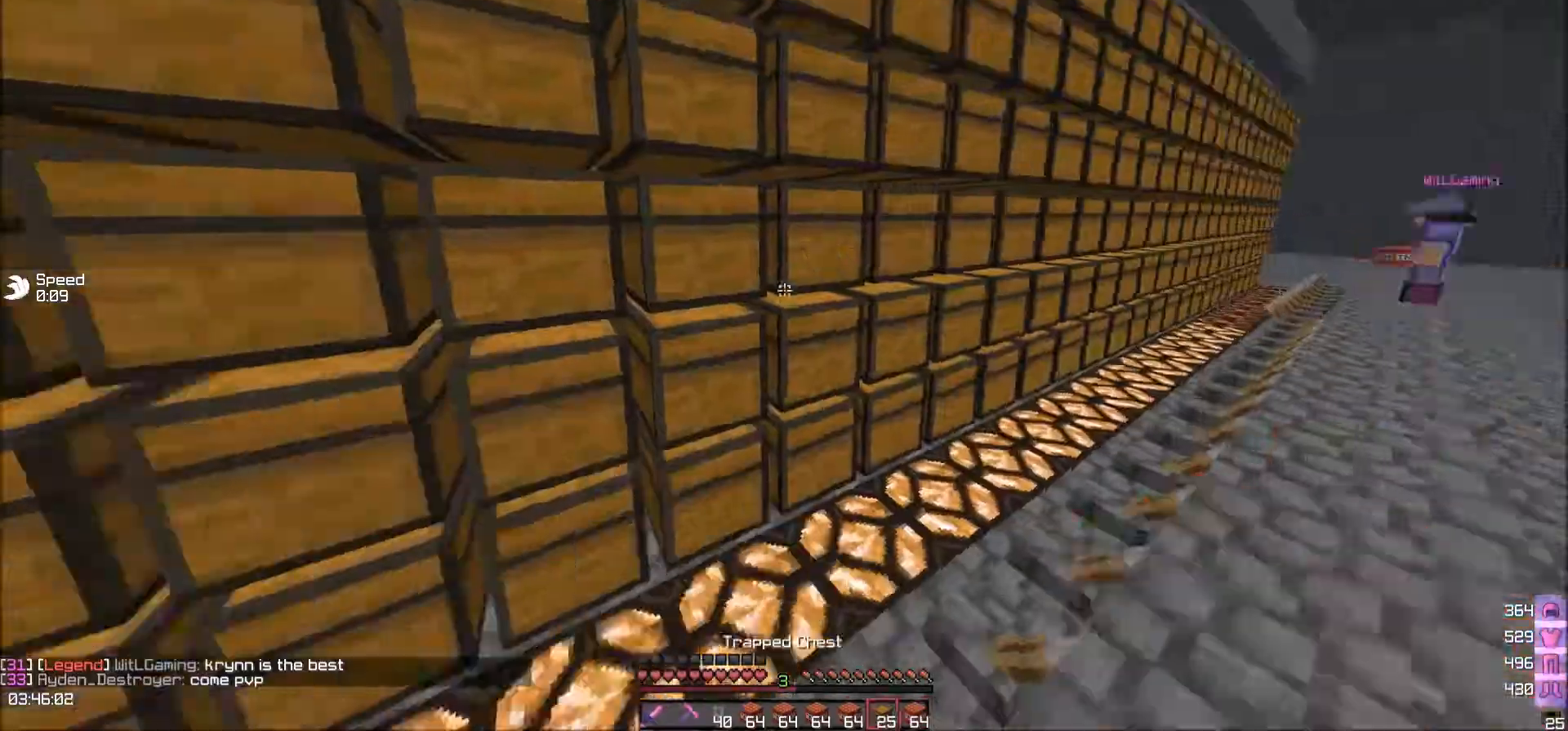
Gameplay with keyboard; each line is a JSON object with the keys held at the frame after it. "events" lists presses ("down") and releases ("up") of "a", "d", "s" and "w" between this image and that frame as [ms after this image, input, new state], when the widget could be followed in between. No other keys are recorded. Mouse input is not recorded.
{"keys": [], "events": []}
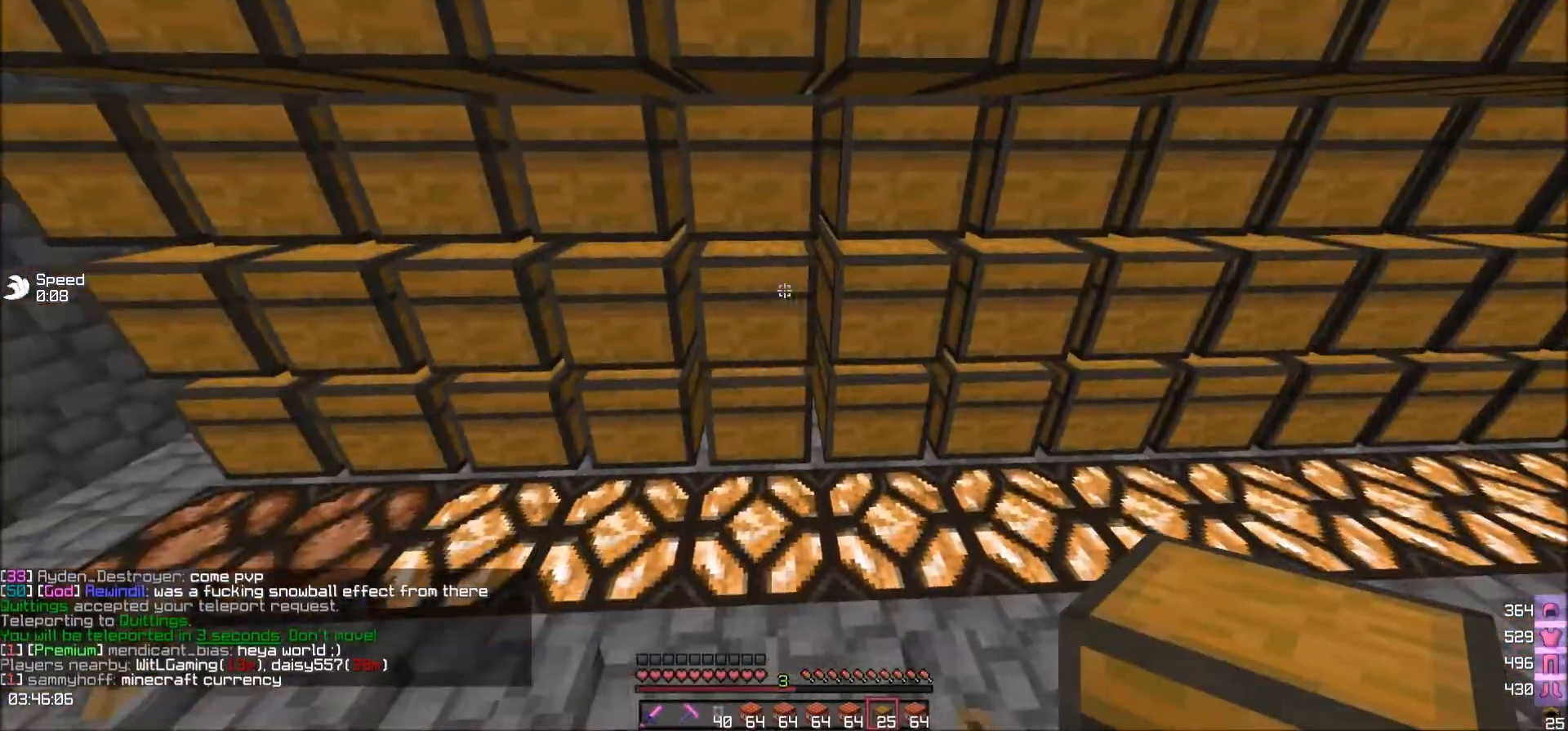
{"keys": ["w"], "events": [[234, "w", "down"], [267, "a", "down"], [301, "a", "up"]]}
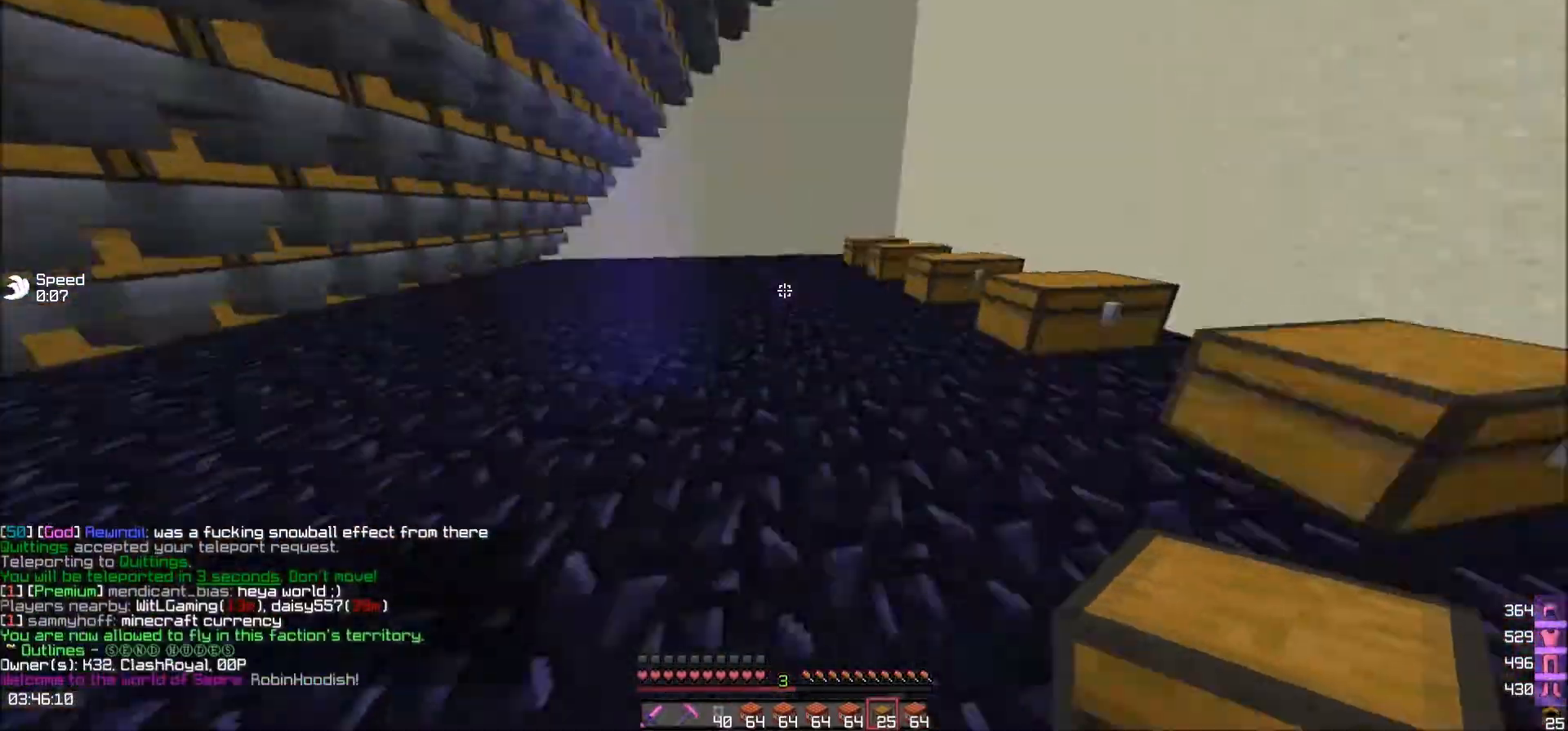
{"keys": ["a", "w"], "events": [[167, "w", "up"], [200, "s", "down"], [233, "d", "down"], [233, "s", "up"], [334, "w", "down"], [500, "a", "down"], [500, "d", "up"]]}
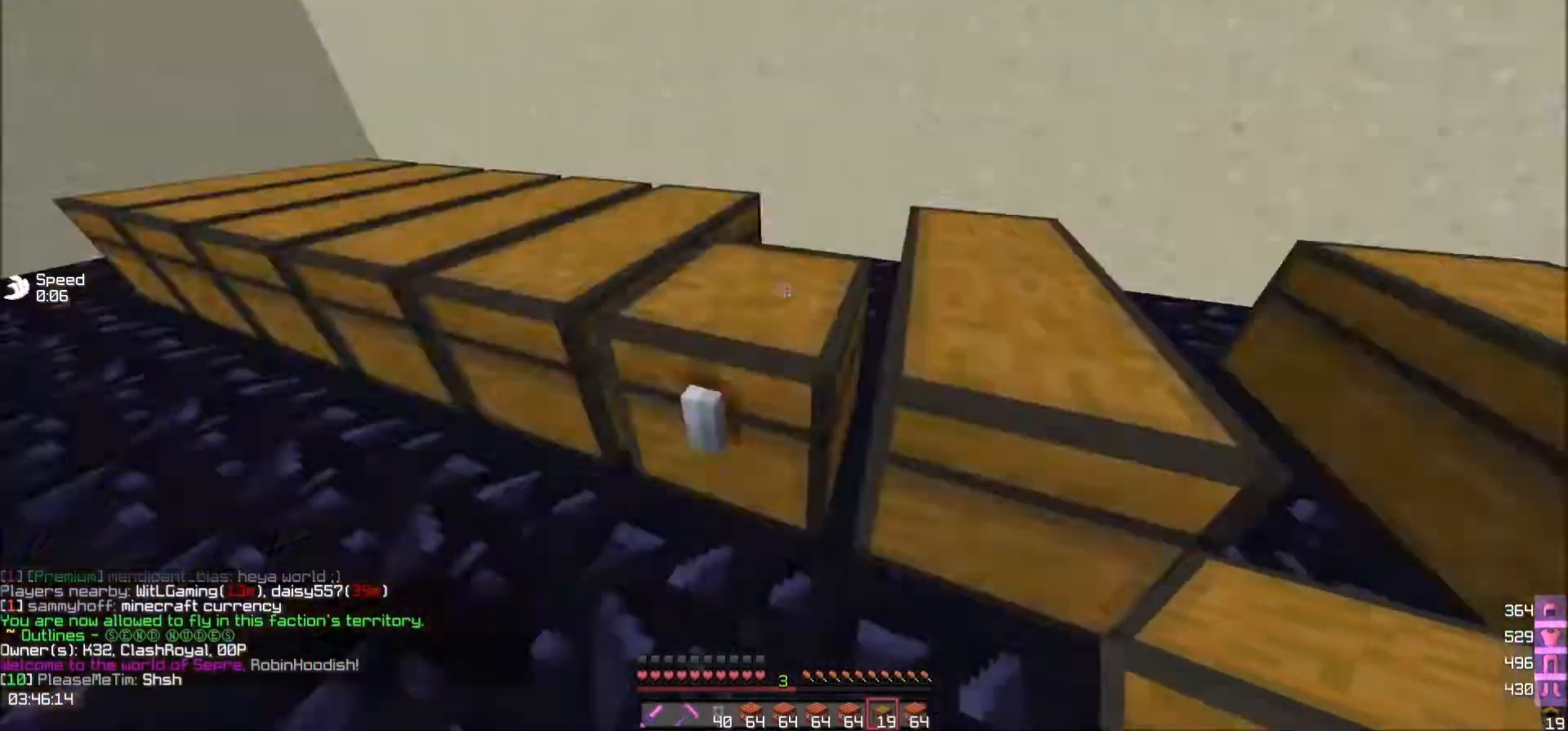
{"keys": ["w"], "events": [[34, "a", "up"], [134, "a", "down"], [167, "a", "up"], [234, "w", "up"], [267, "d", "down"], [267, "w", "down"], [334, "d", "up"]]}
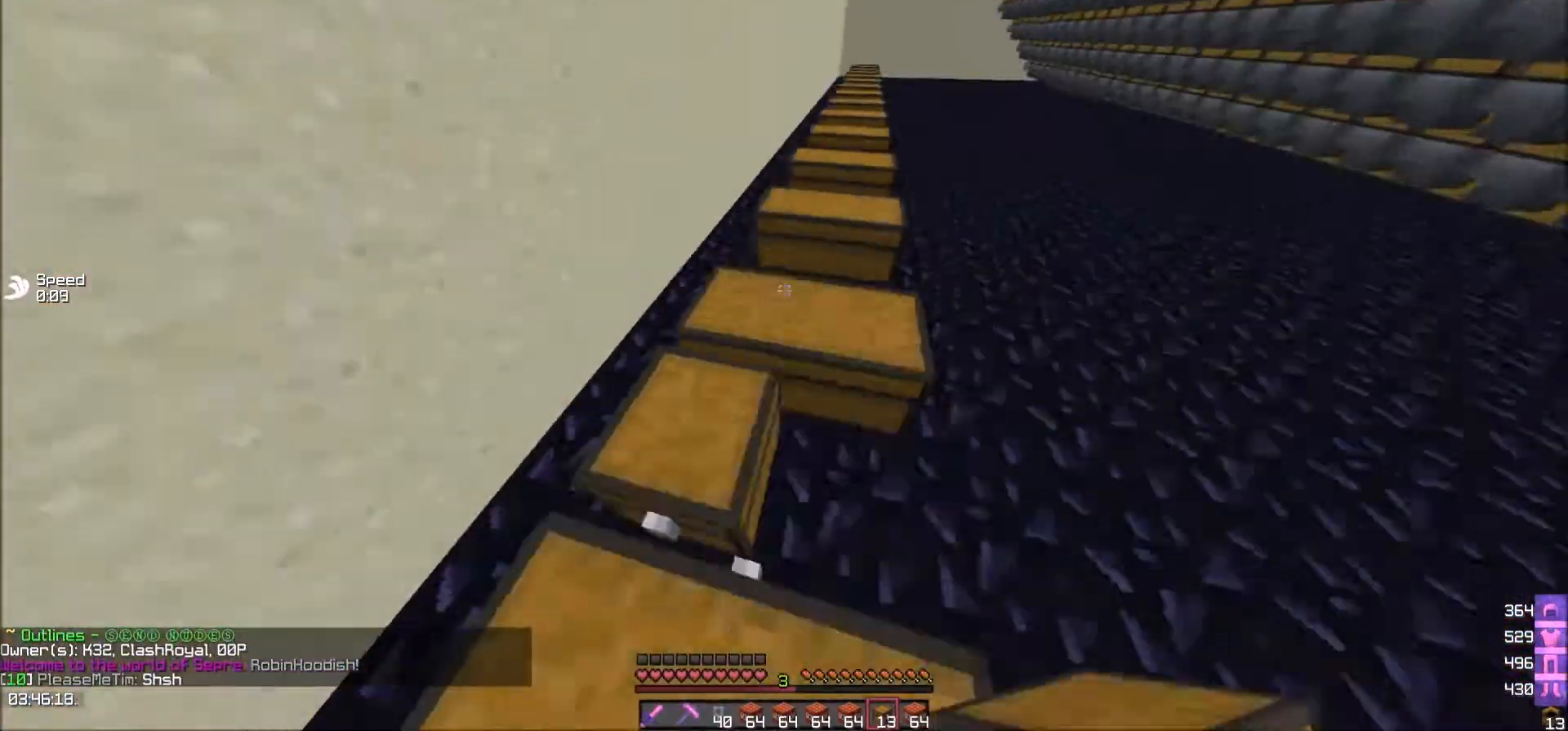
{"keys": ["w"], "events": [[67, "w", "up"], [100, "s", "down"], [133, "s", "up"], [133, "w", "down"], [167, "a", "down"], [200, "a", "up"], [300, "d", "down"], [334, "d", "up"], [367, "a", "down"], [434, "a", "up"]]}
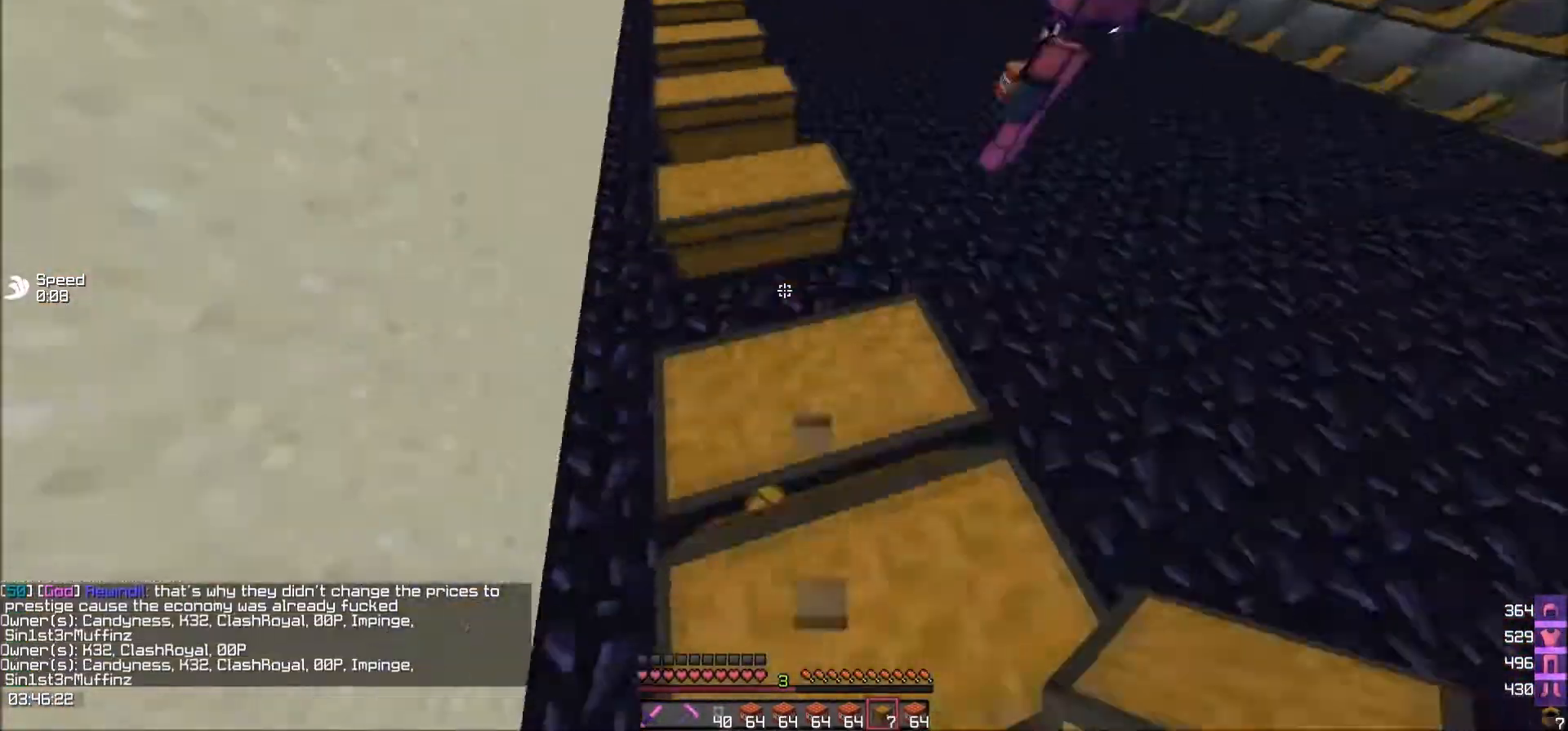
{"keys": [], "events": [[67, "w", "up"], [100, "s", "down"], [167, "s", "up"], [201, "w", "down"], [234, "a", "down"], [267, "a", "up"], [267, "w", "up"], [334, "w", "down"], [501, "w", "up"]]}
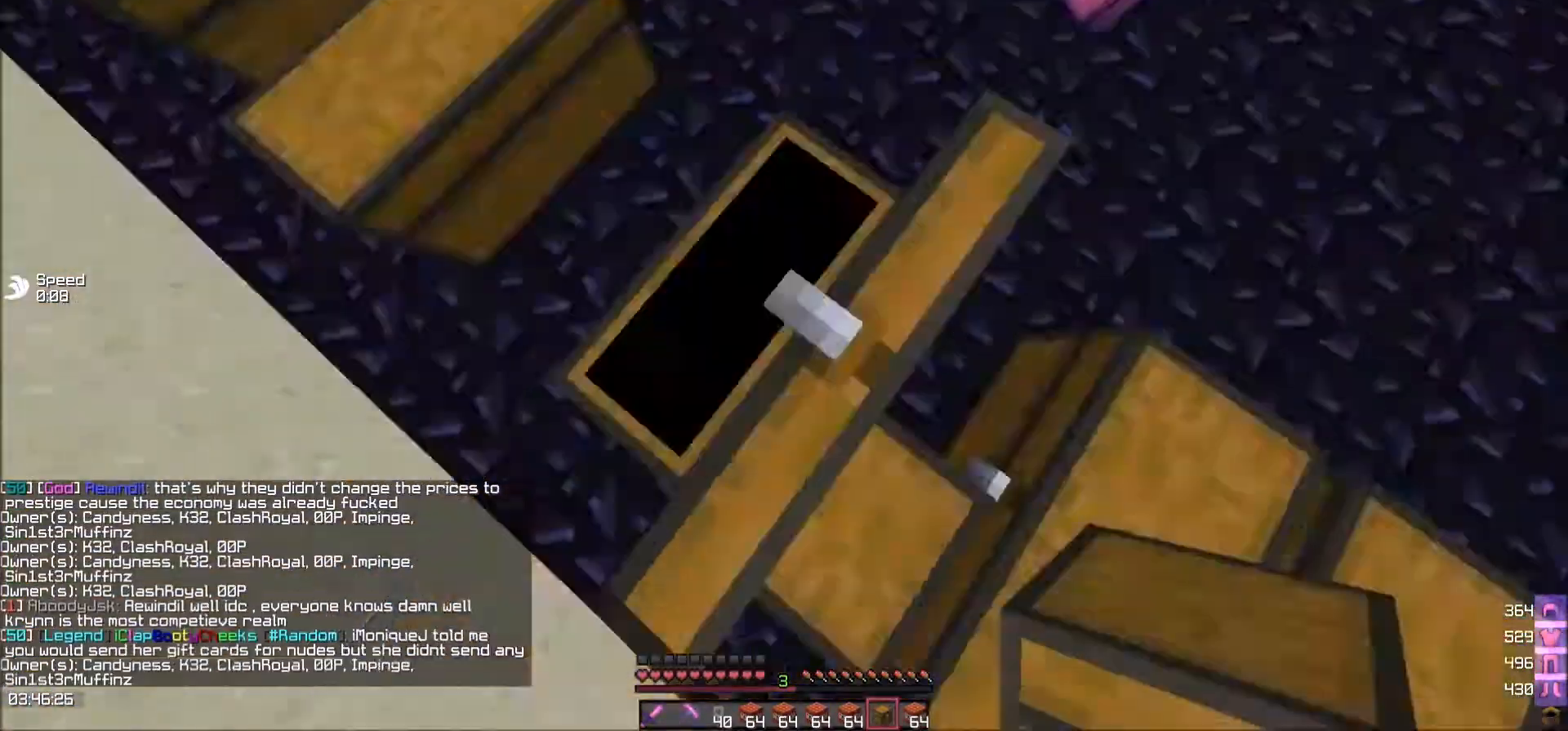
{"keys": ["w"], "events": [[33, "d", "down"], [67, "d", "up"], [100, "w", "down"]]}
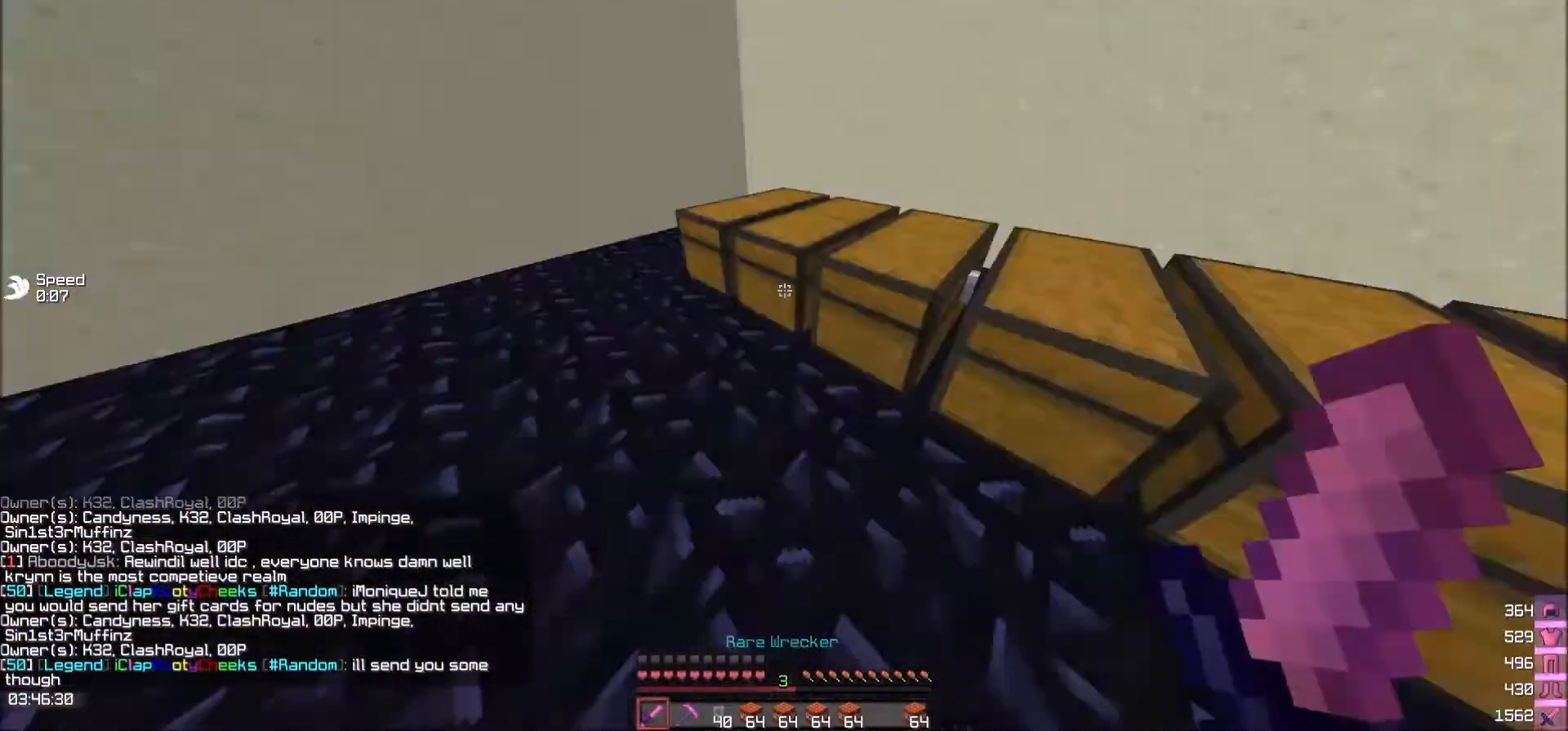
{"keys": []}
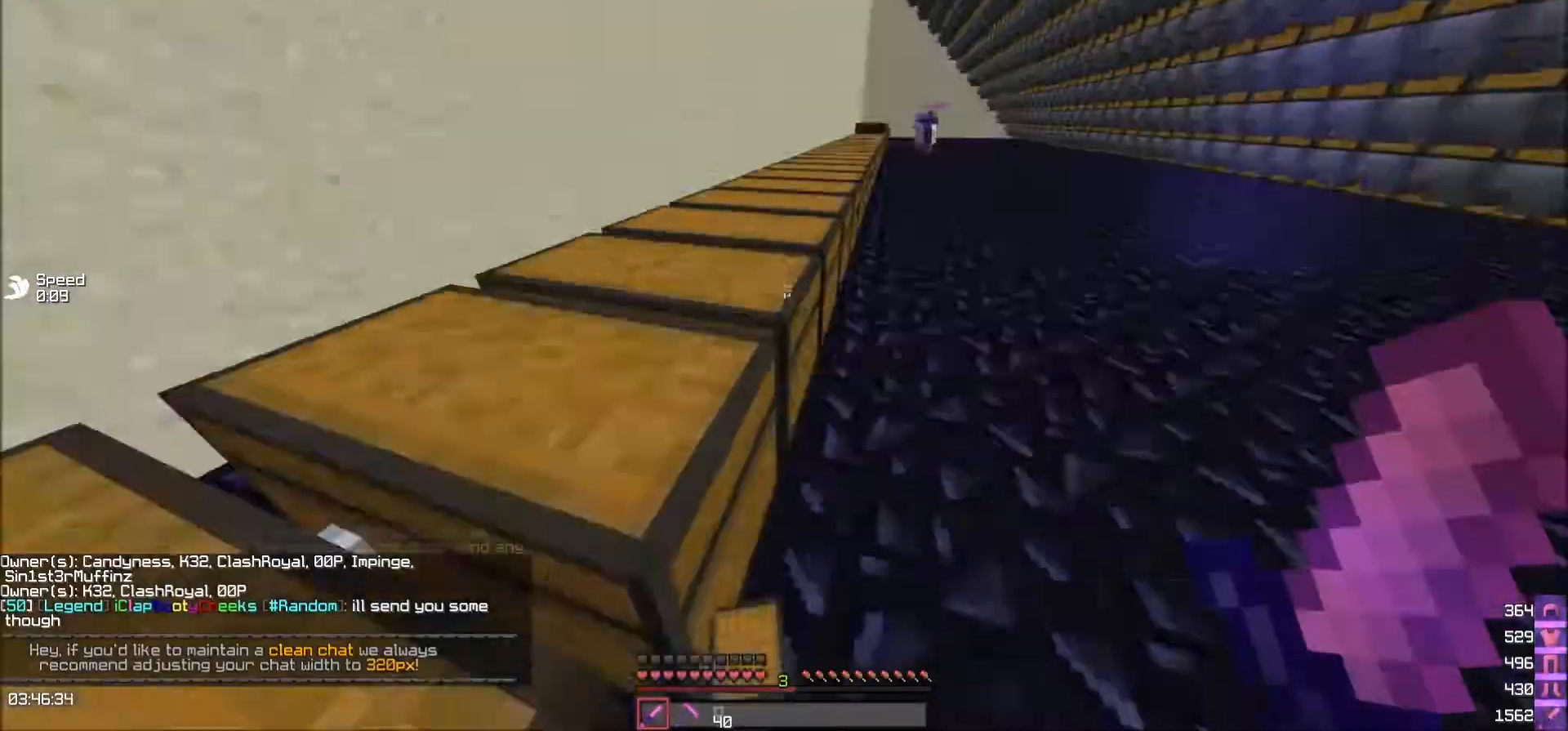
{"keys": ["a"], "events": [[67, "w", "down"], [100, "w", "up"], [133, "s", "down"], [200, "s", "up"], [200, "w", "down"], [434, "a", "down"], [434, "w", "up"]]}